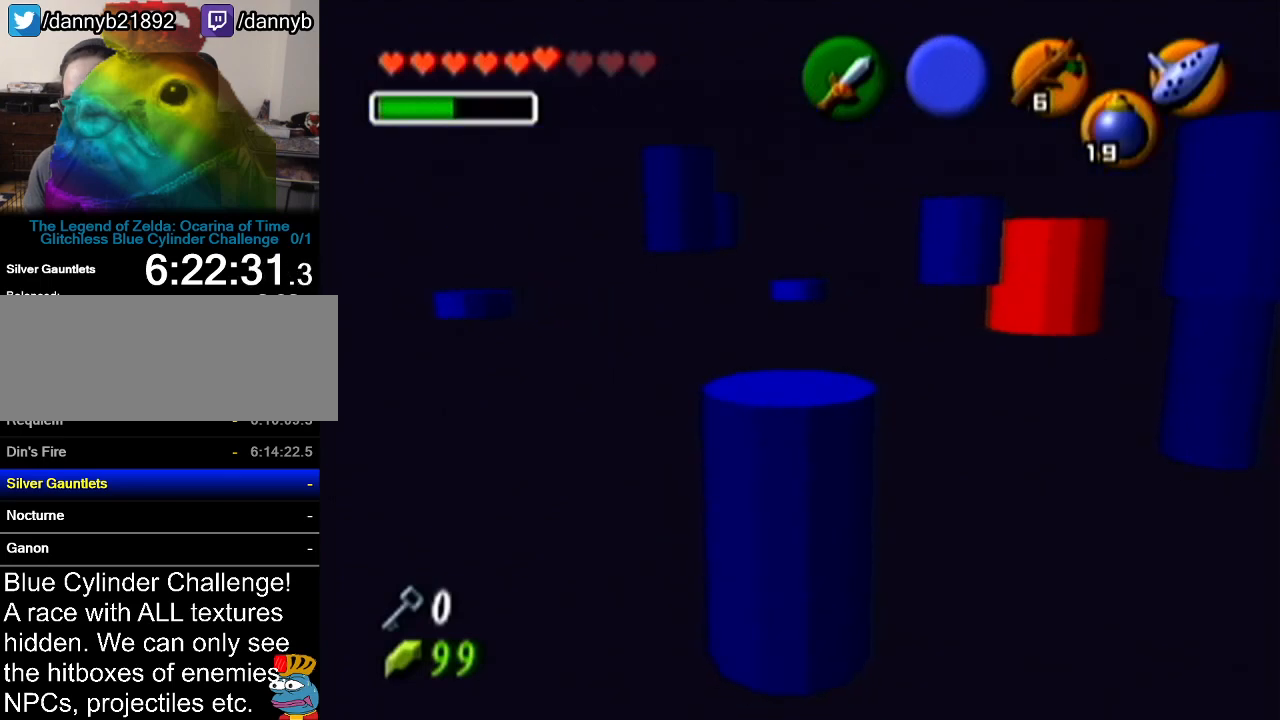
Gameplay with a controller (Nintendo layout); each line is a JSON object with the inputs held at the frame after it. "events" lists button and stick changes between this image and that frame as [ms after this image, input, new state], when the widget could be followed in between. Not read: L3 R3.
{"buttons": [], "left_stick": "center", "events": [[284, "left_stick", "center"]]}
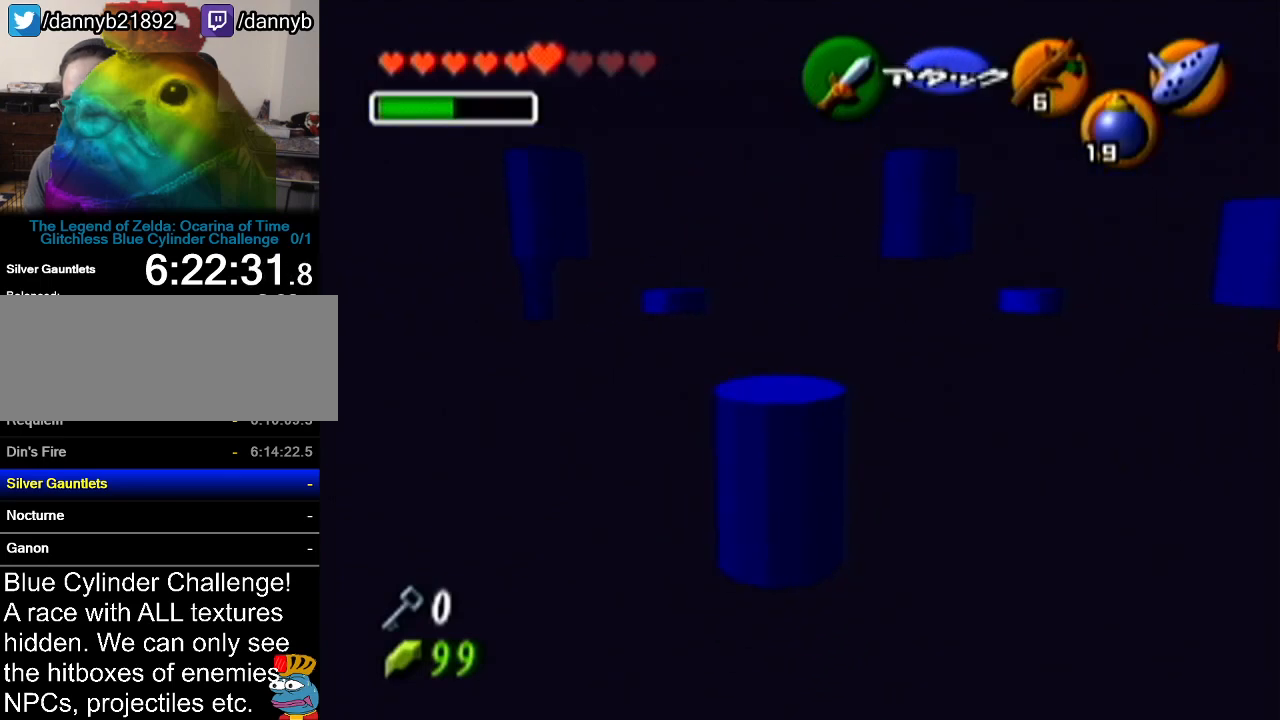
{"buttons": [], "left_stick": "up-left", "events": [[350, "left_stick", "up-left"]]}
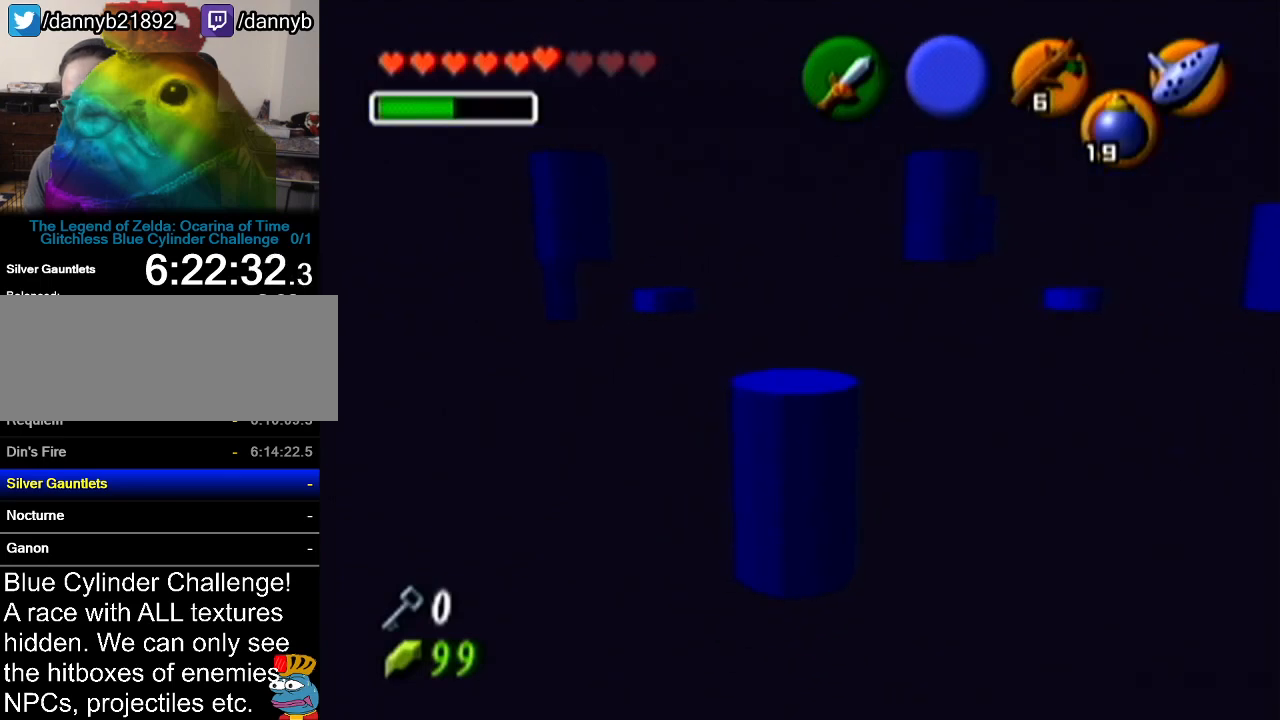
{"buttons": [], "left_stick": "up-right", "events": [[200, "left_stick", "up"], [384, "left_stick", "up-right"]]}
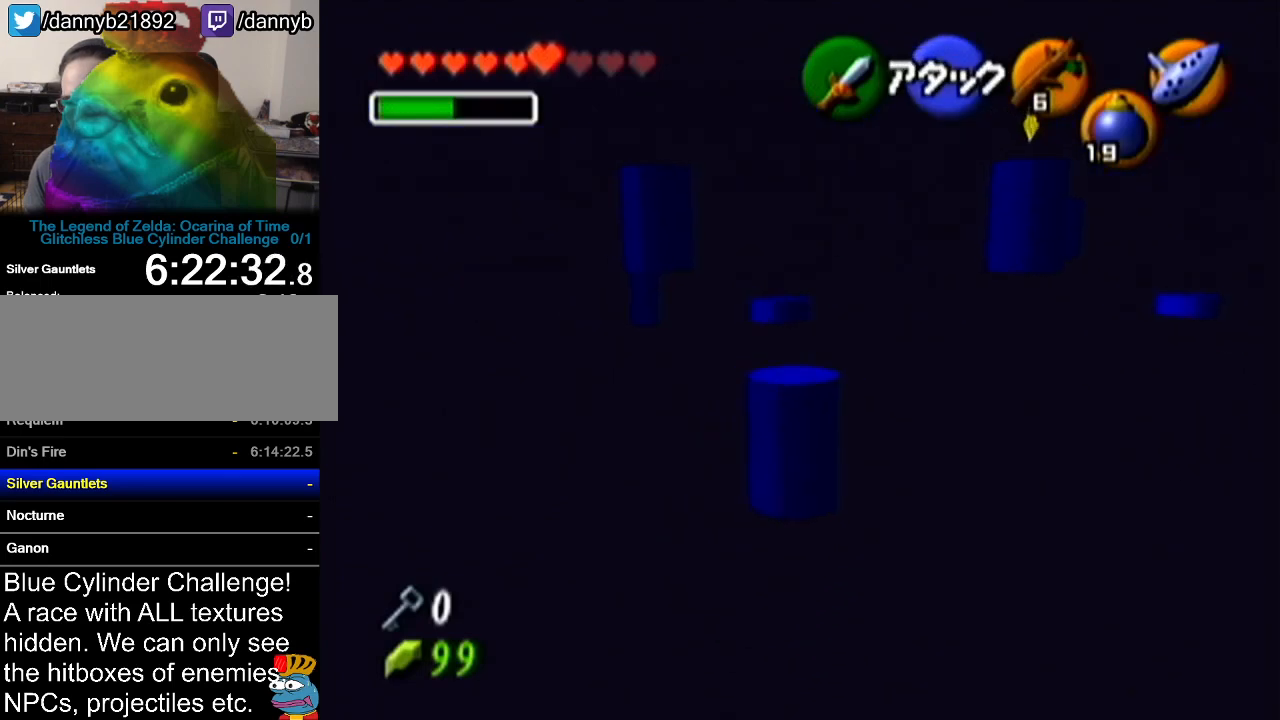
{"buttons": [], "left_stick": "up-right", "events": [[83, "C_DOWN", "down"], [233, "C_DOWN", "up"]]}
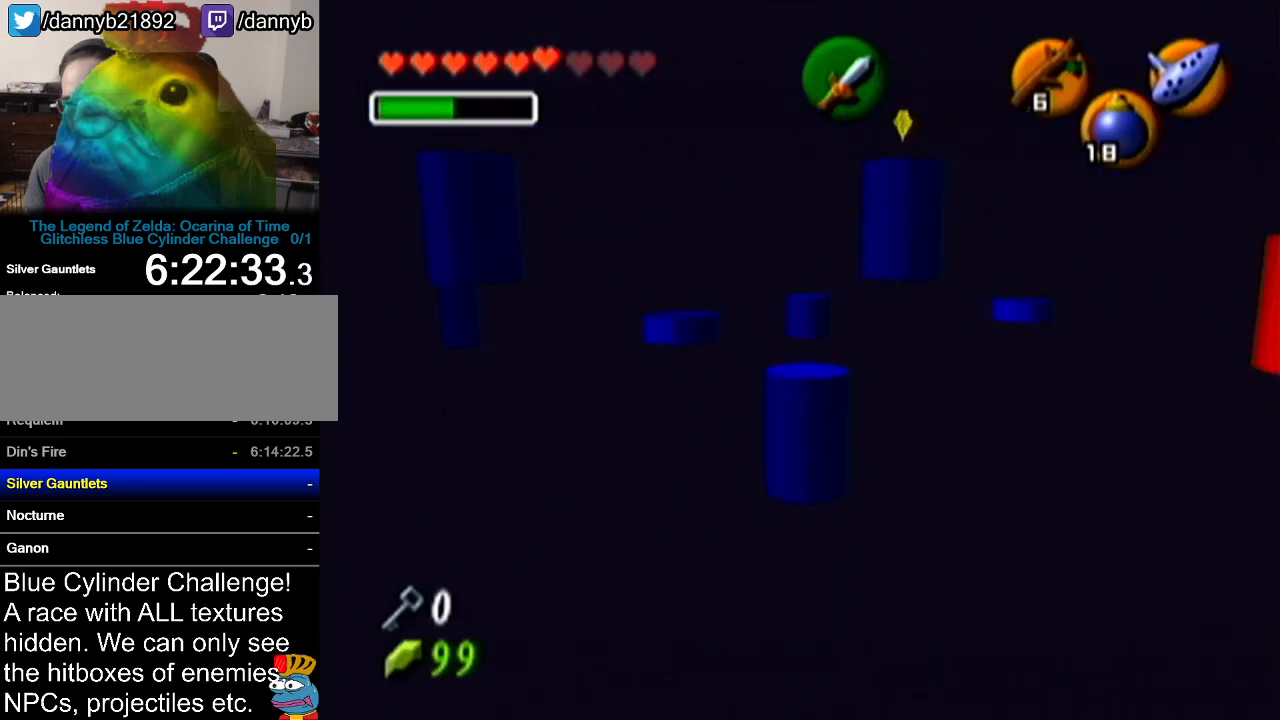
{"buttons": [], "left_stick": "up-left", "events": [[17, "left_stick", "up"], [200, "A", "down"], [384, "A", "up"], [451, "left_stick", "up-left"]]}
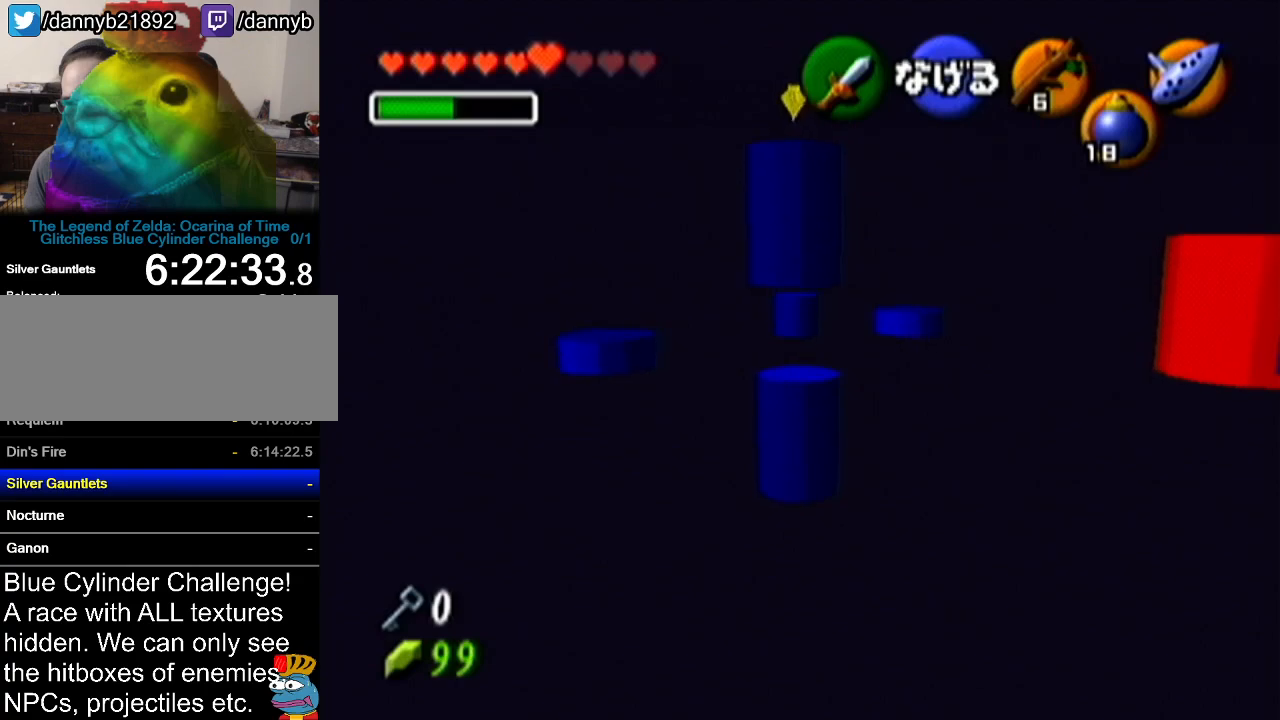
{"buttons": [], "left_stick": "center", "events": [[16, "left_stick", "left"], [500, "left_stick", "center"]]}
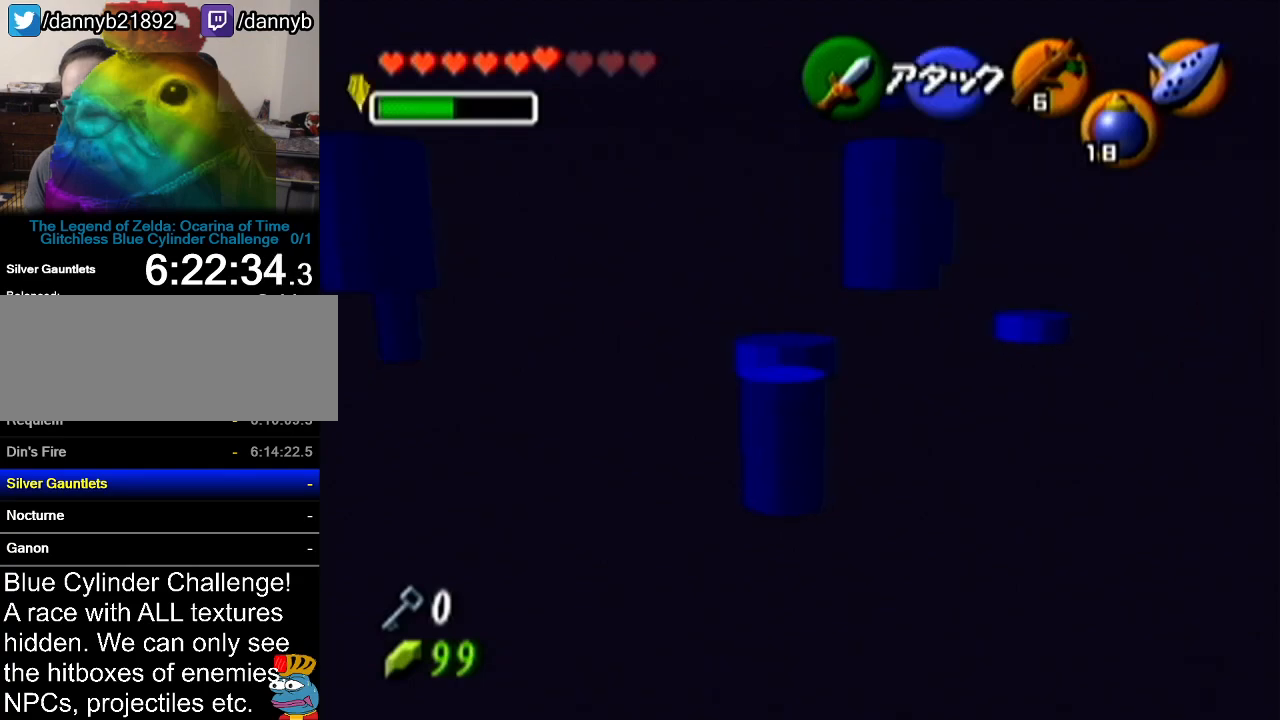
{"buttons": [], "left_stick": "down-left", "events": [[234, "left_stick", "down-left"]]}
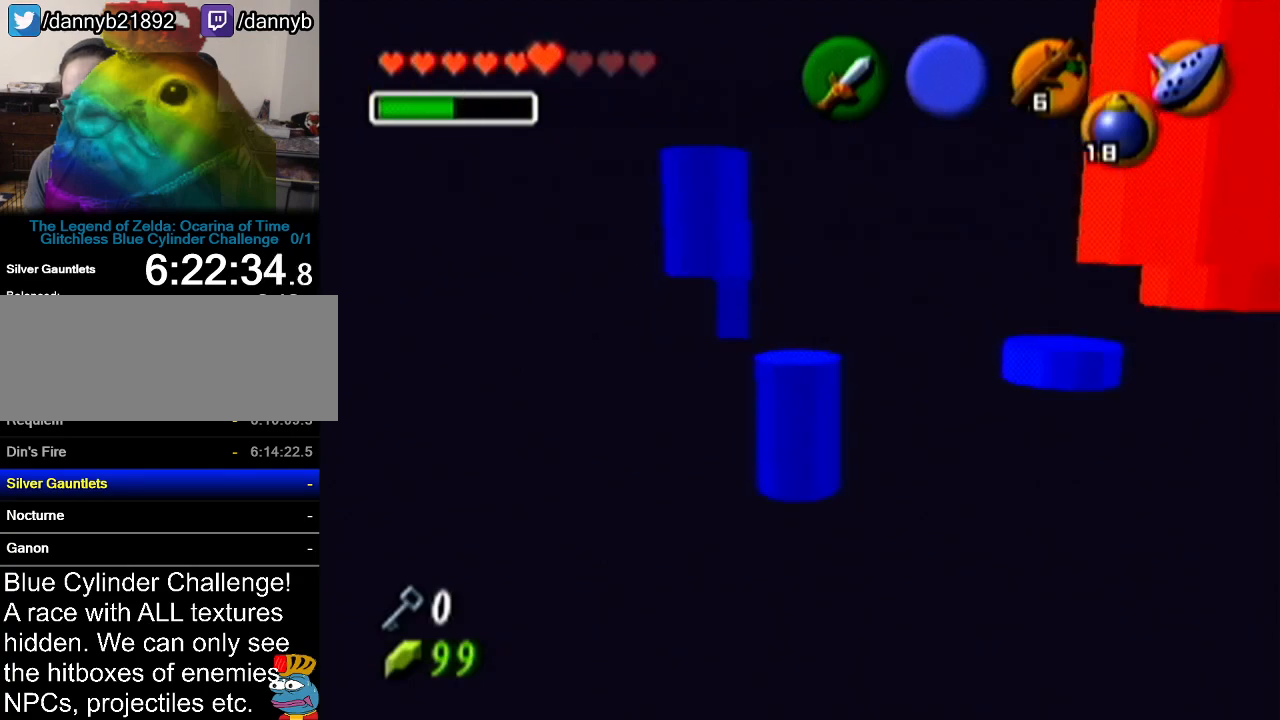
{"buttons": [], "left_stick": "center", "events": [[317, "left_stick", "center"]]}
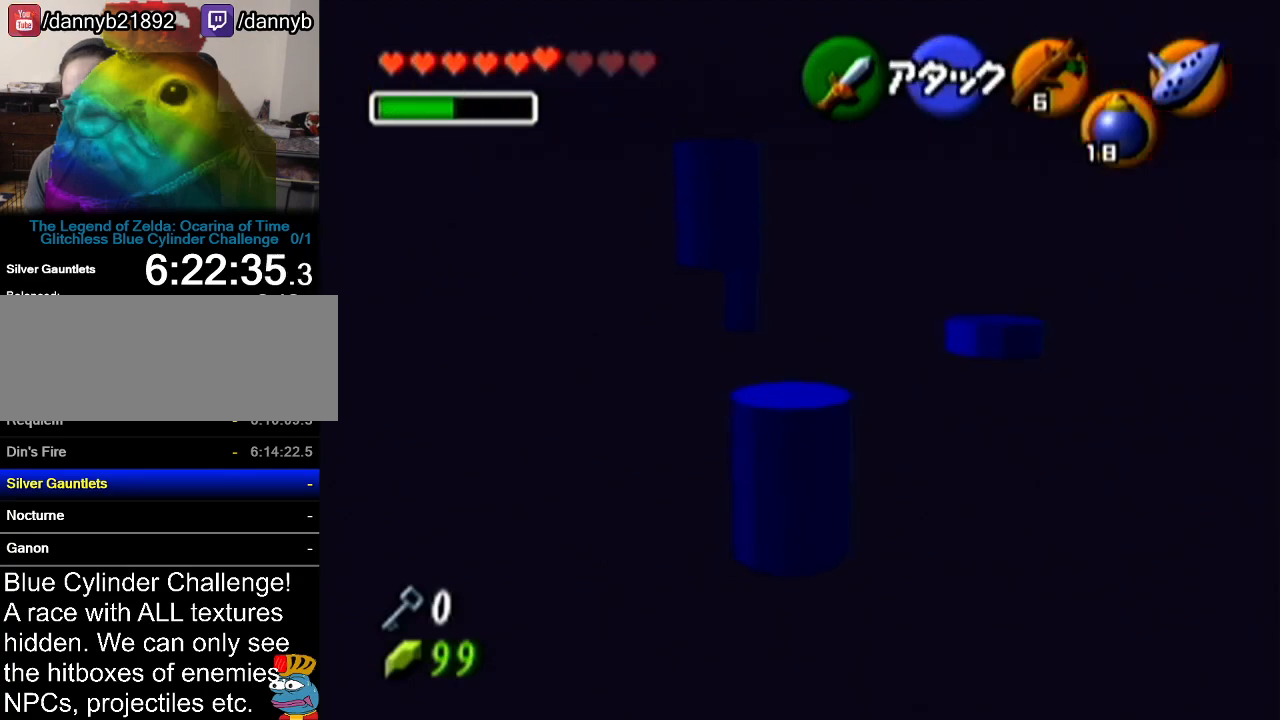
{"buttons": [], "left_stick": "up", "events": [[134, "C_DOWN", "down"], [200, "left_stick", "up-left"], [284, "C_DOWN", "up"], [451, "left_stick", "up"]]}
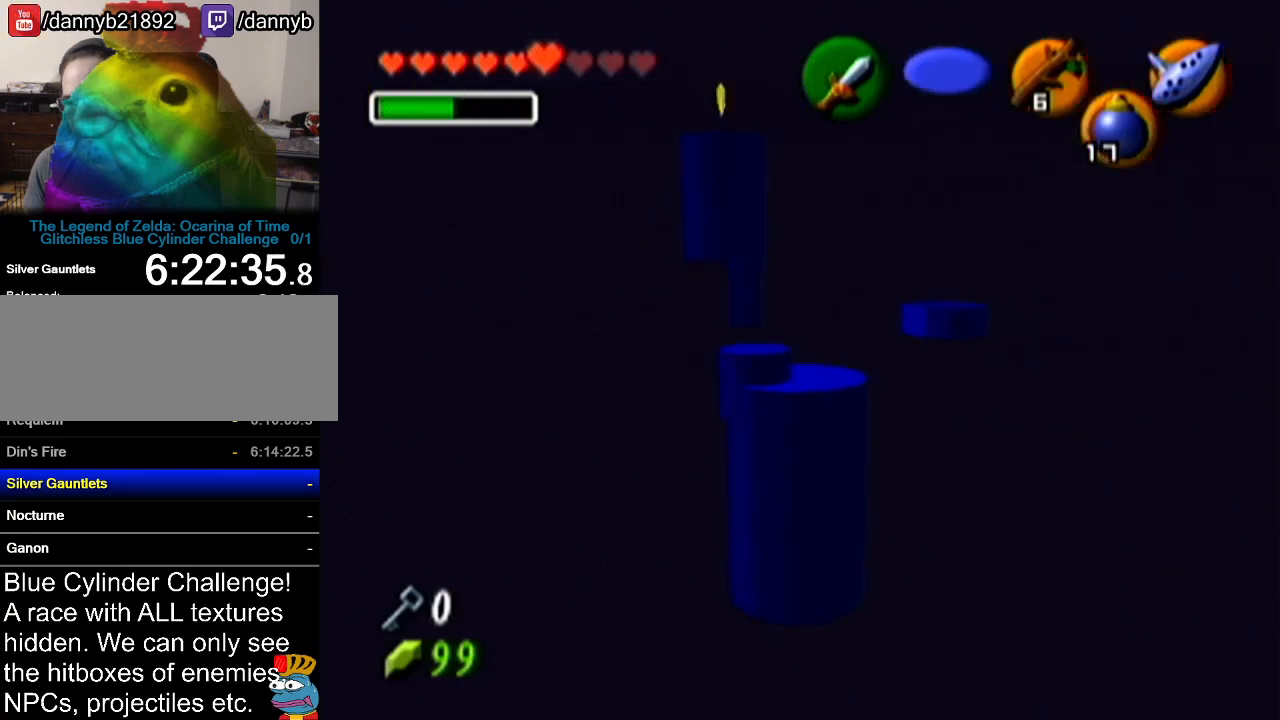
{"buttons": [], "left_stick": "up", "events": [[133, "left_stick", "up-left"], [250, "left_stick", "up"]]}
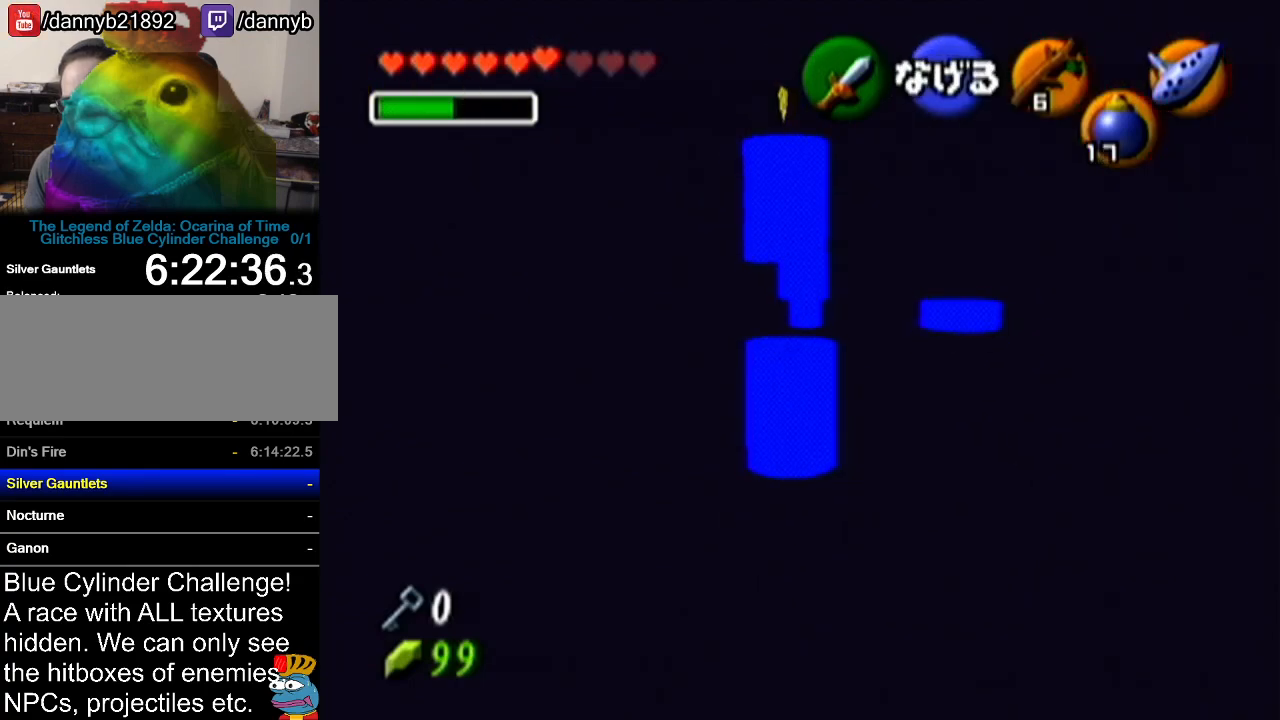
{"buttons": [], "left_stick": "center", "events": [[67, "A", "down"], [250, "A", "up"], [317, "left_stick", "center"]]}
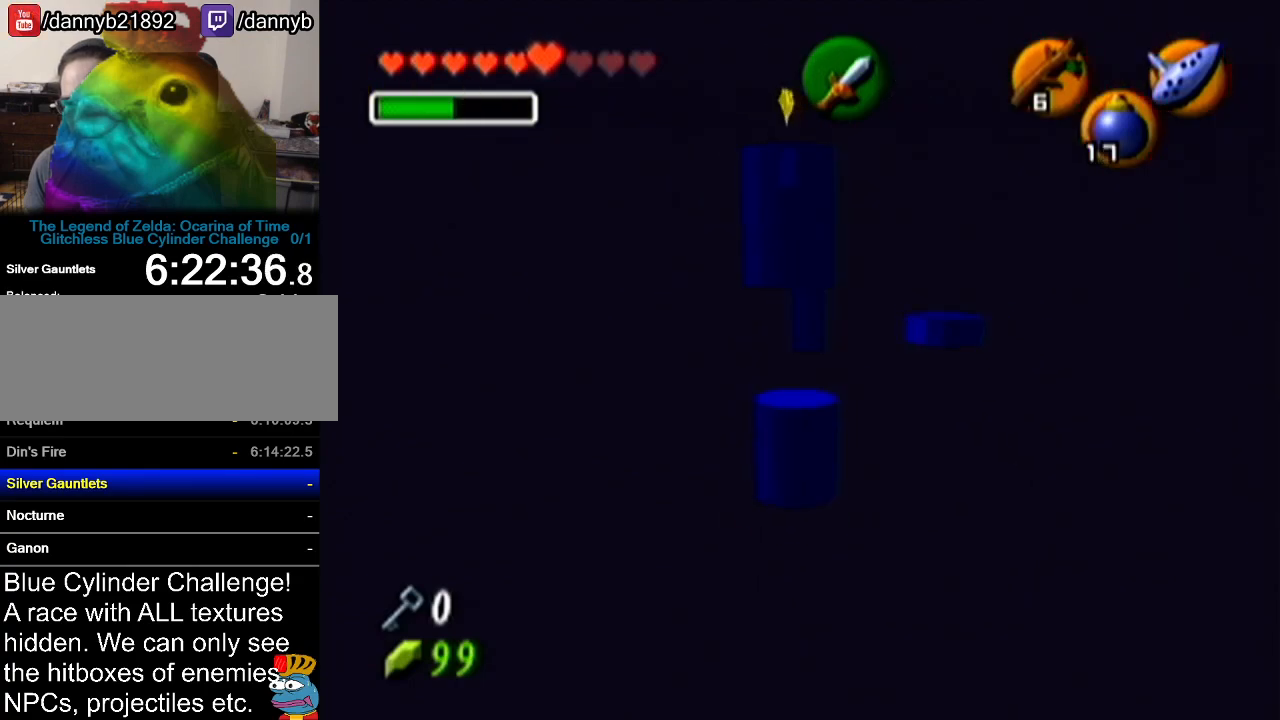
{"buttons": [], "left_stick": "up-right", "events": [[367, "left_stick", "up-right"]]}
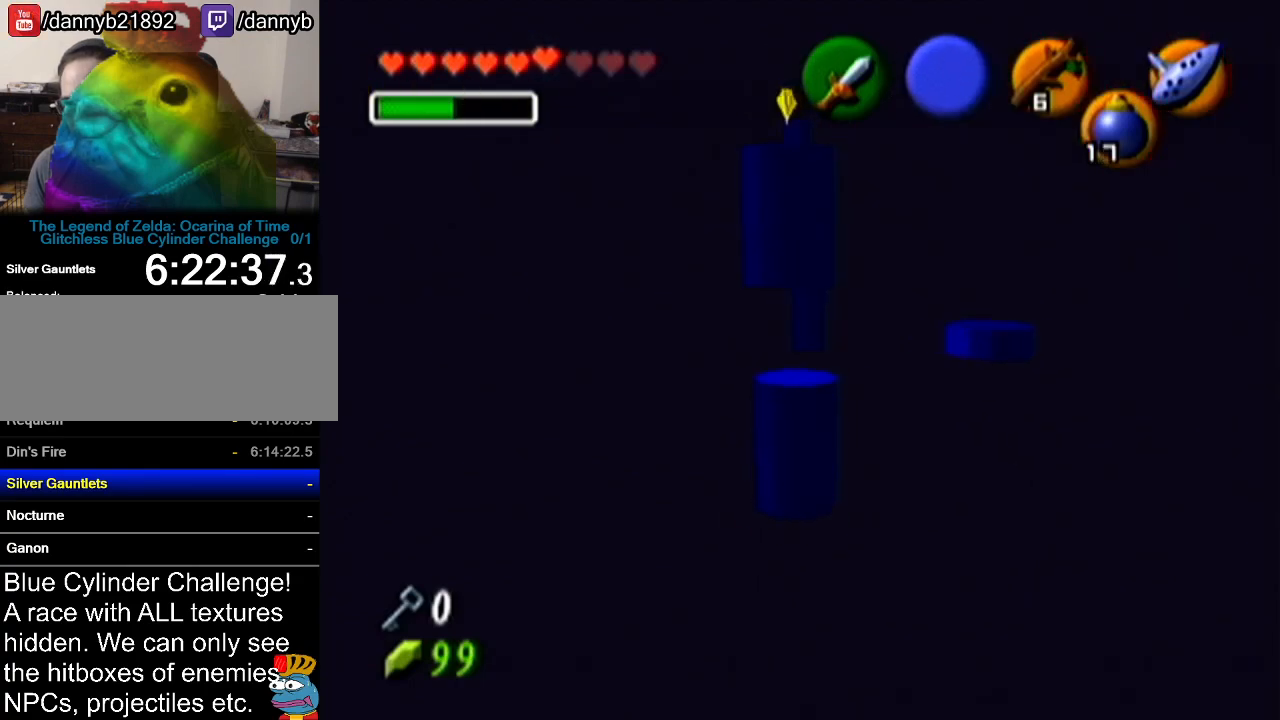
{"buttons": [], "left_stick": "center", "events": [[116, "left_stick", "center"]]}
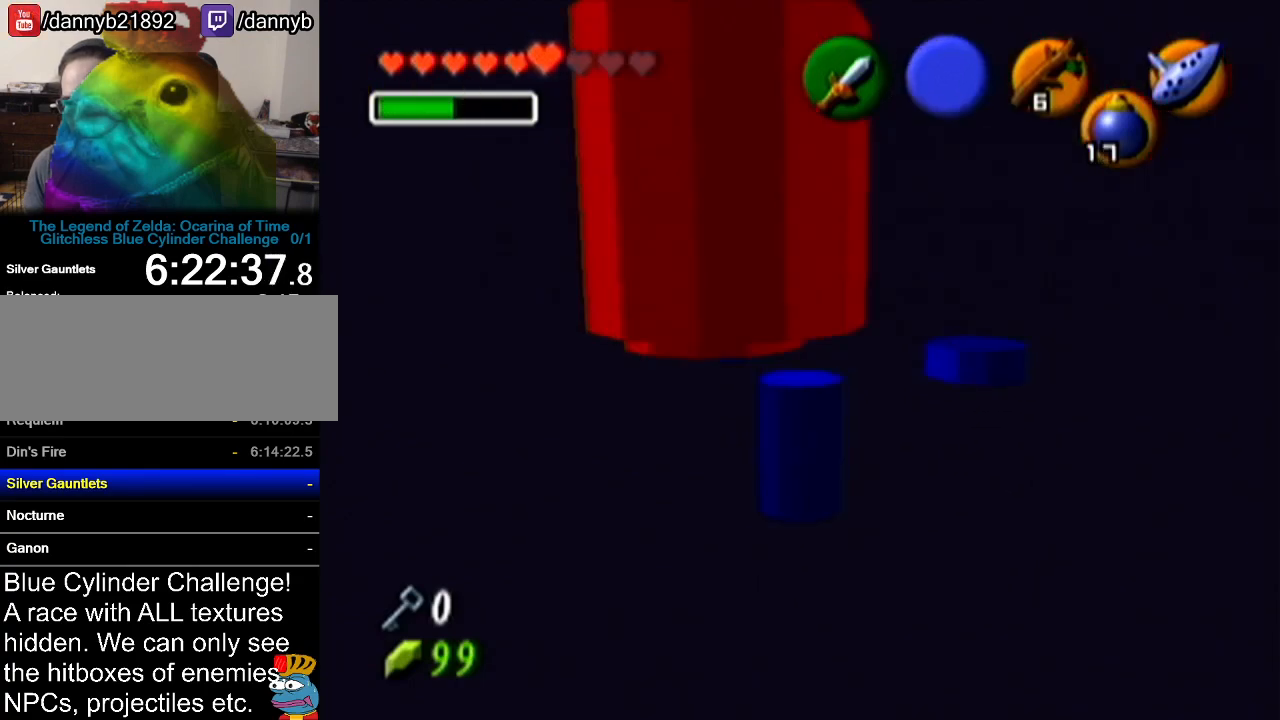
{"buttons": [], "left_stick": "center", "events": []}
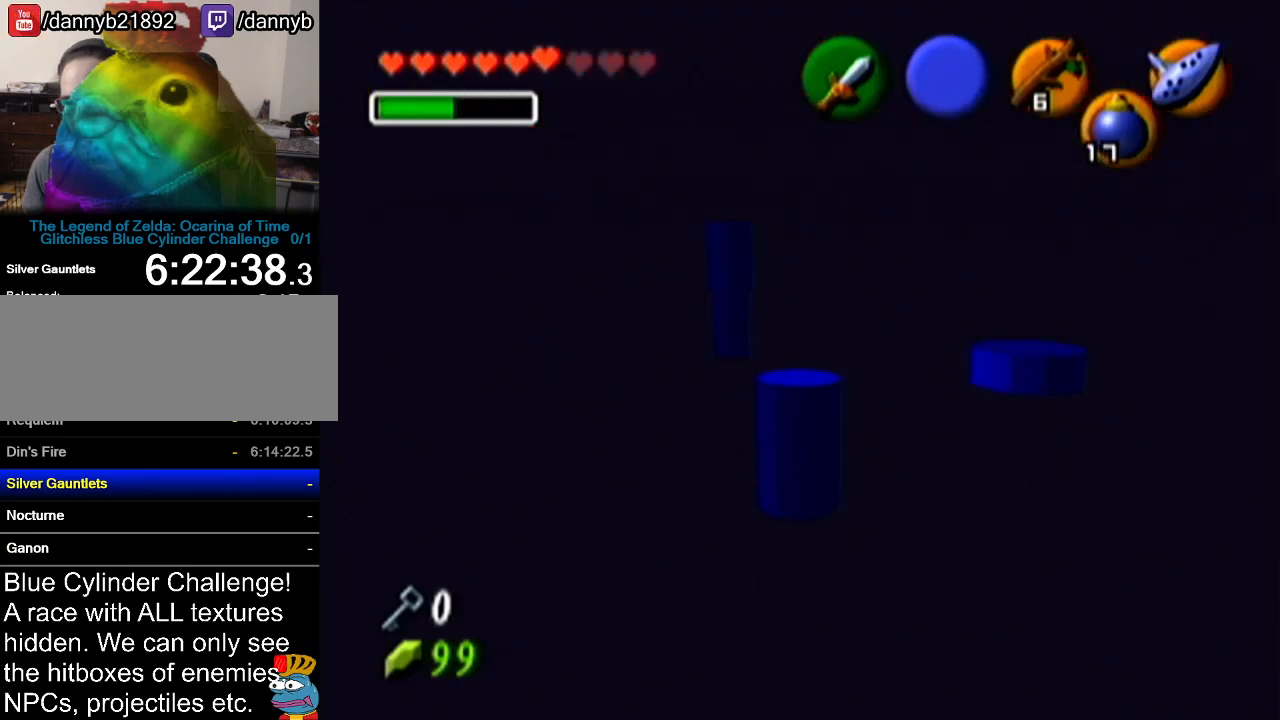
{"buttons": [], "left_stick": "center", "events": []}
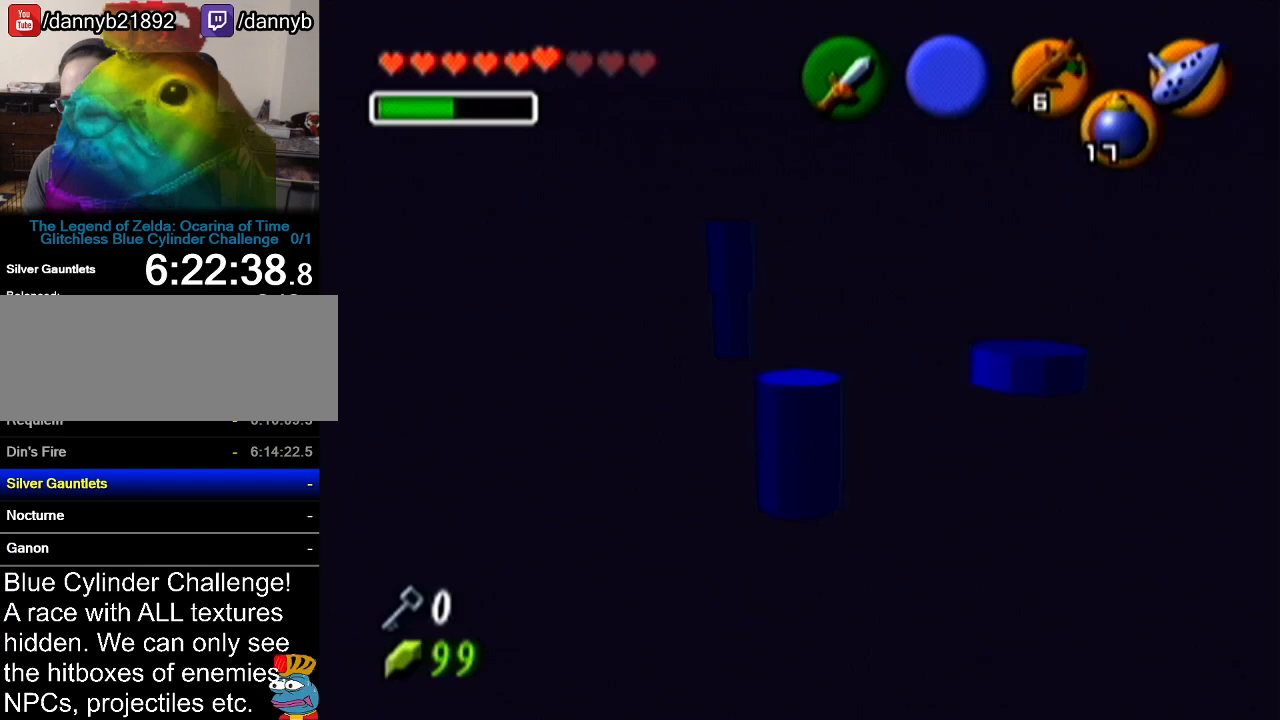
{"buttons": [], "left_stick": "center", "events": []}
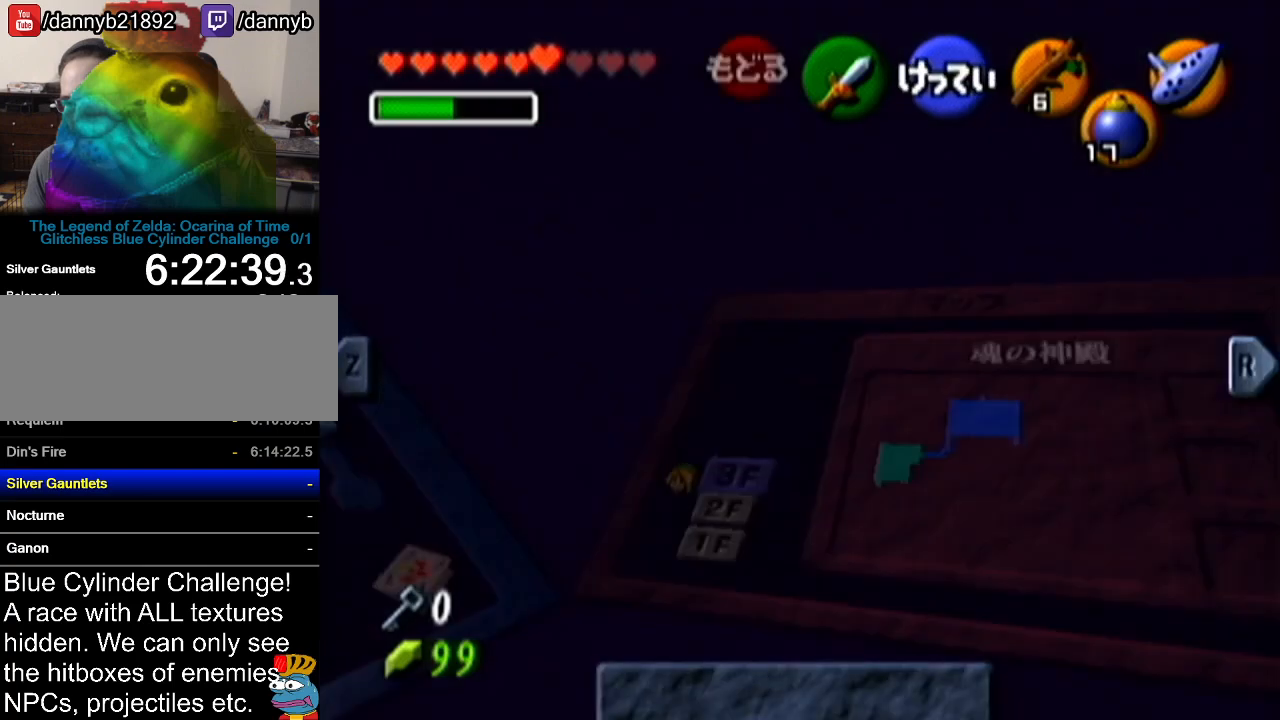
{"buttons": [], "left_stick": "center", "events": []}
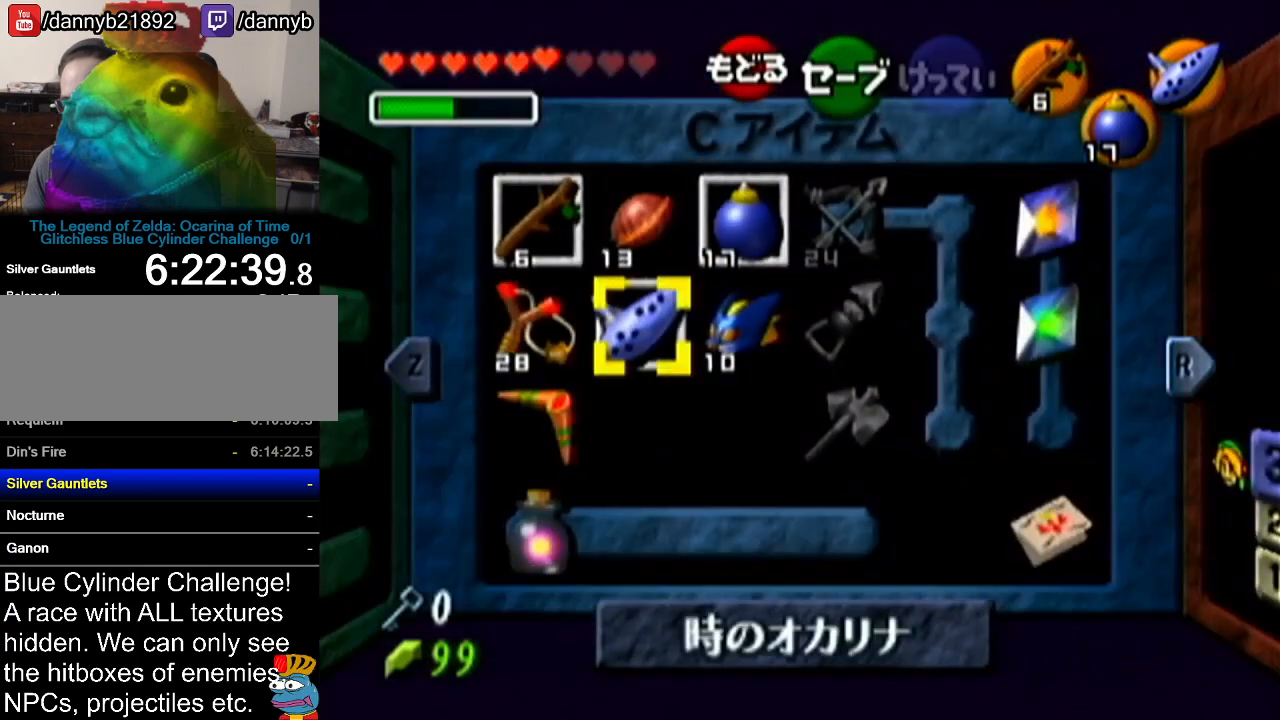
{"buttons": [], "left_stick": "right", "events": [[451, "left_stick", "right"]]}
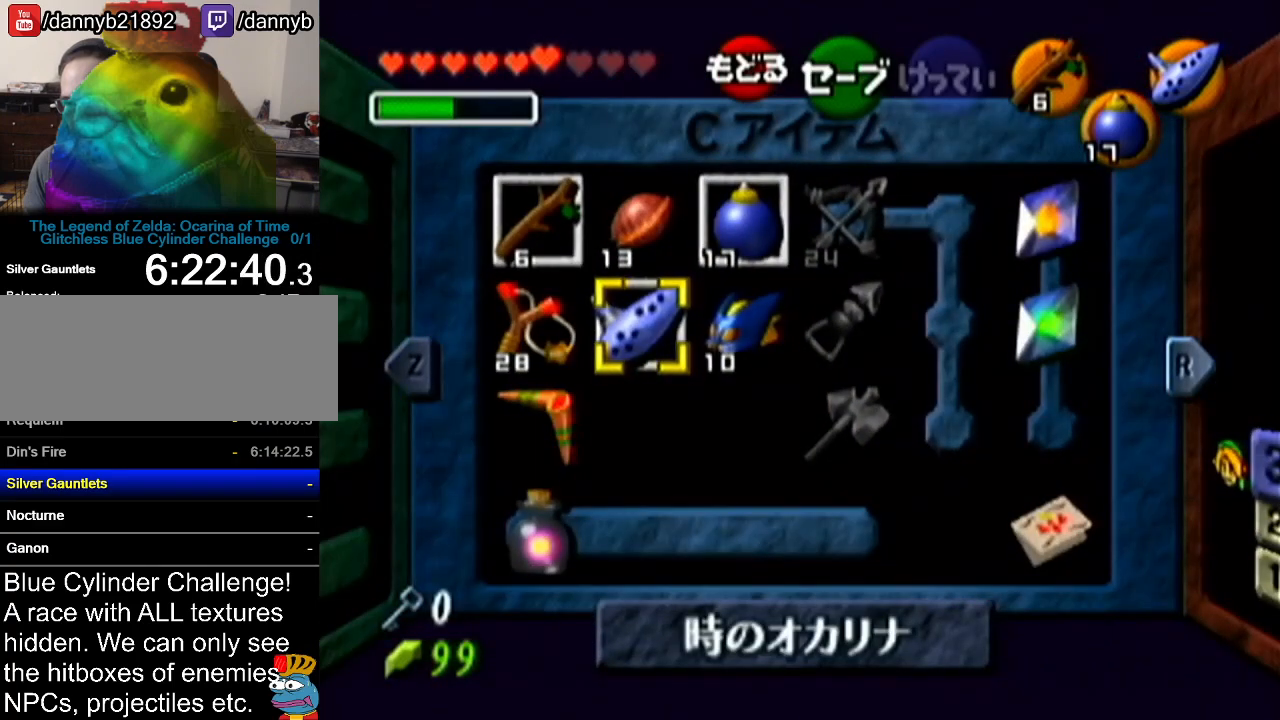
{"buttons": [], "left_stick": "up-right", "events": [[417, "left_stick", "up-right"]]}
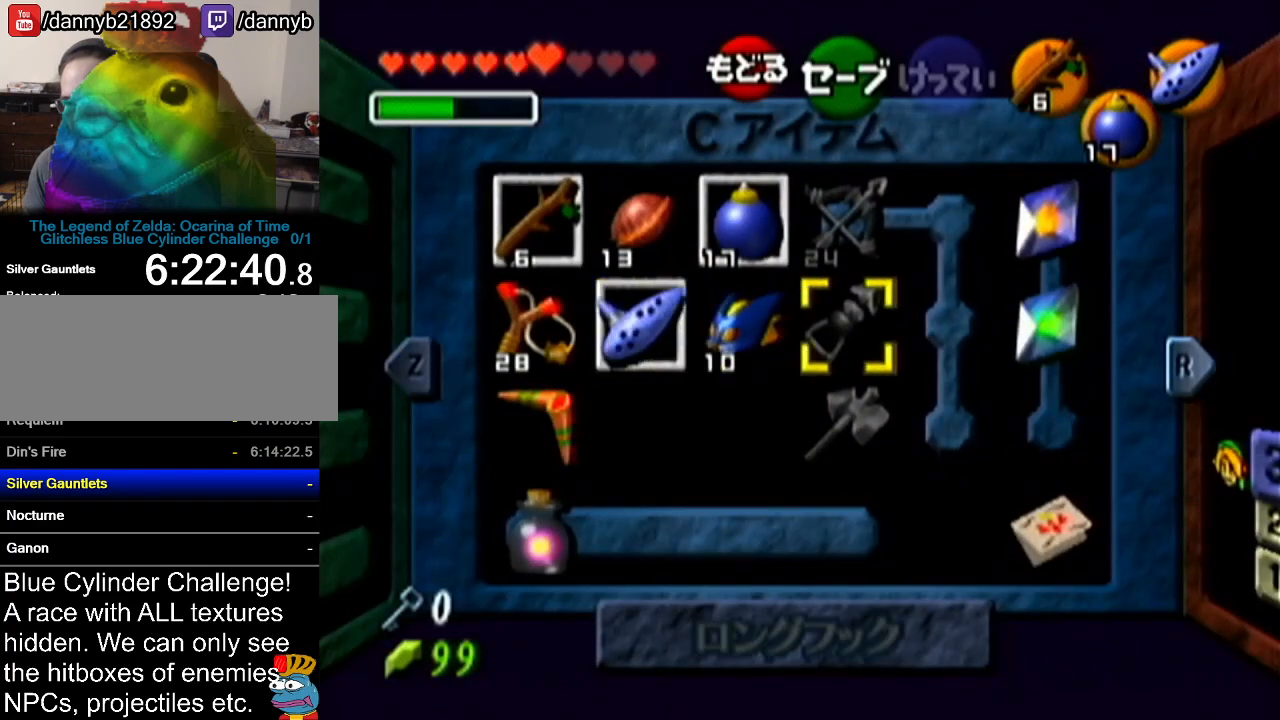
{"buttons": [], "left_stick": "center", "events": [[50, "left_stick", "center"], [217, "C_DOWN", "down"], [367, "C_DOWN", "up"]]}
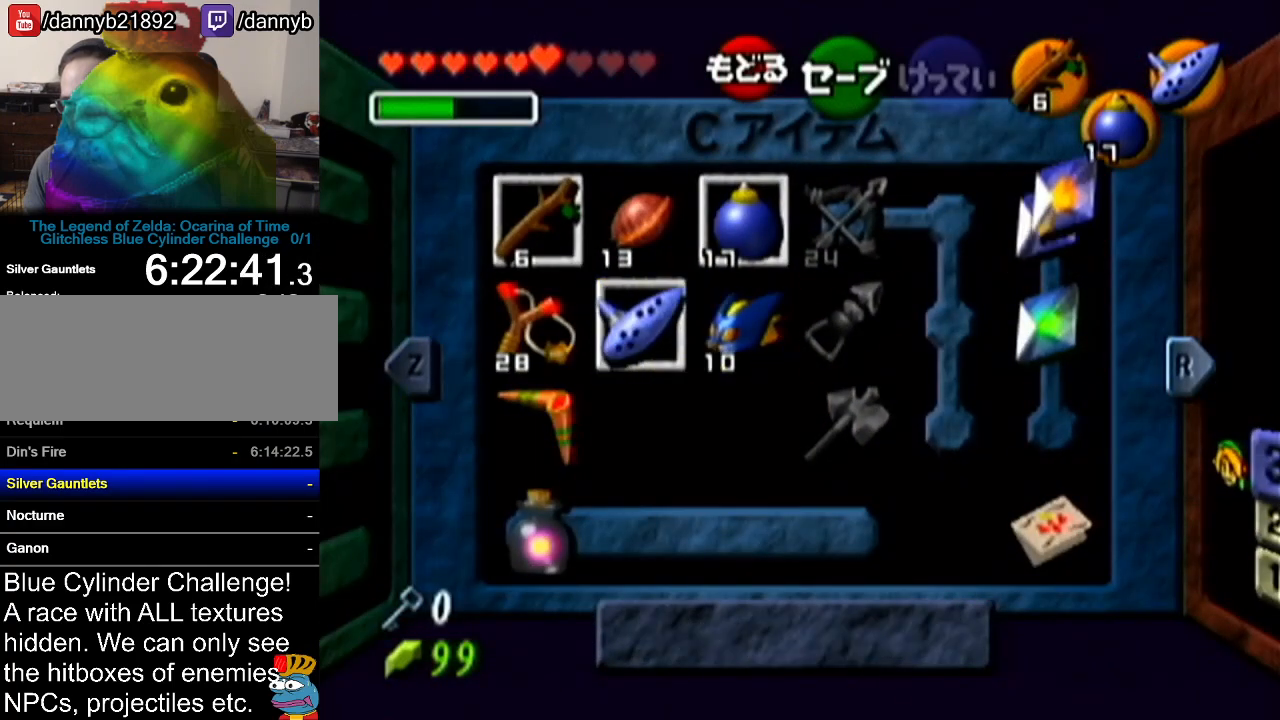
{"buttons": [], "left_stick": "center", "events": []}
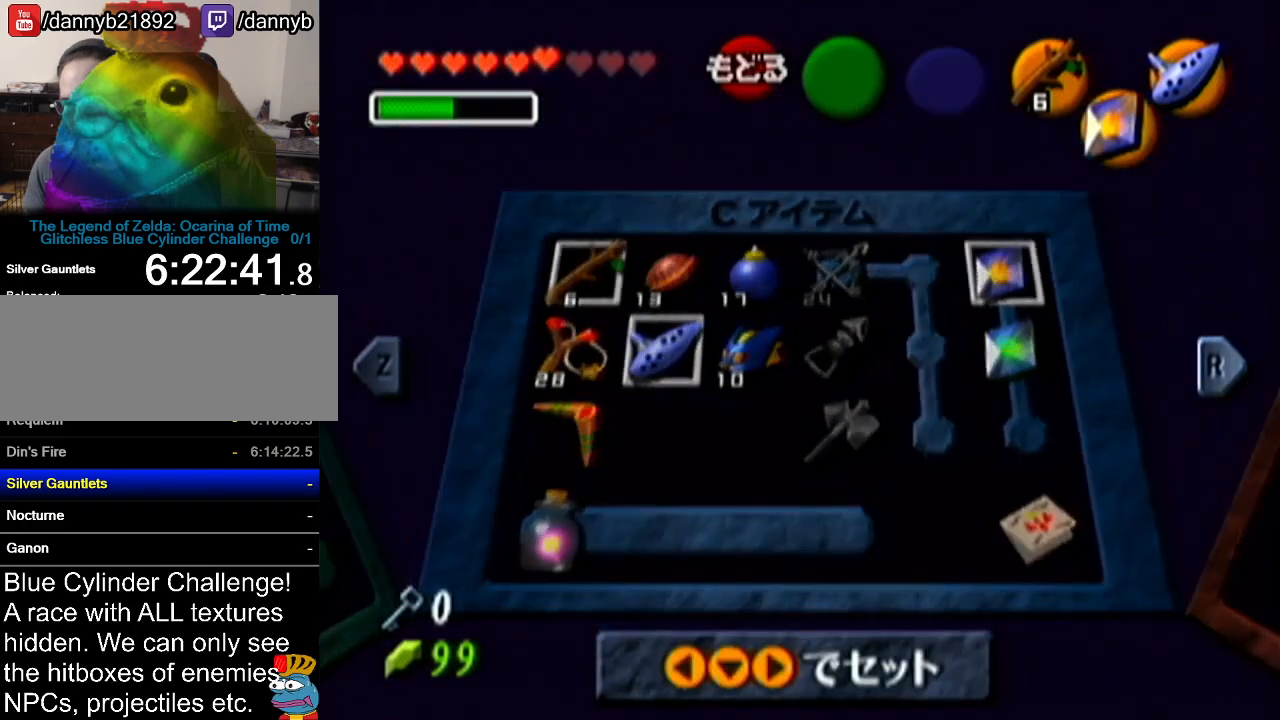
{"buttons": [], "left_stick": "center", "events": []}
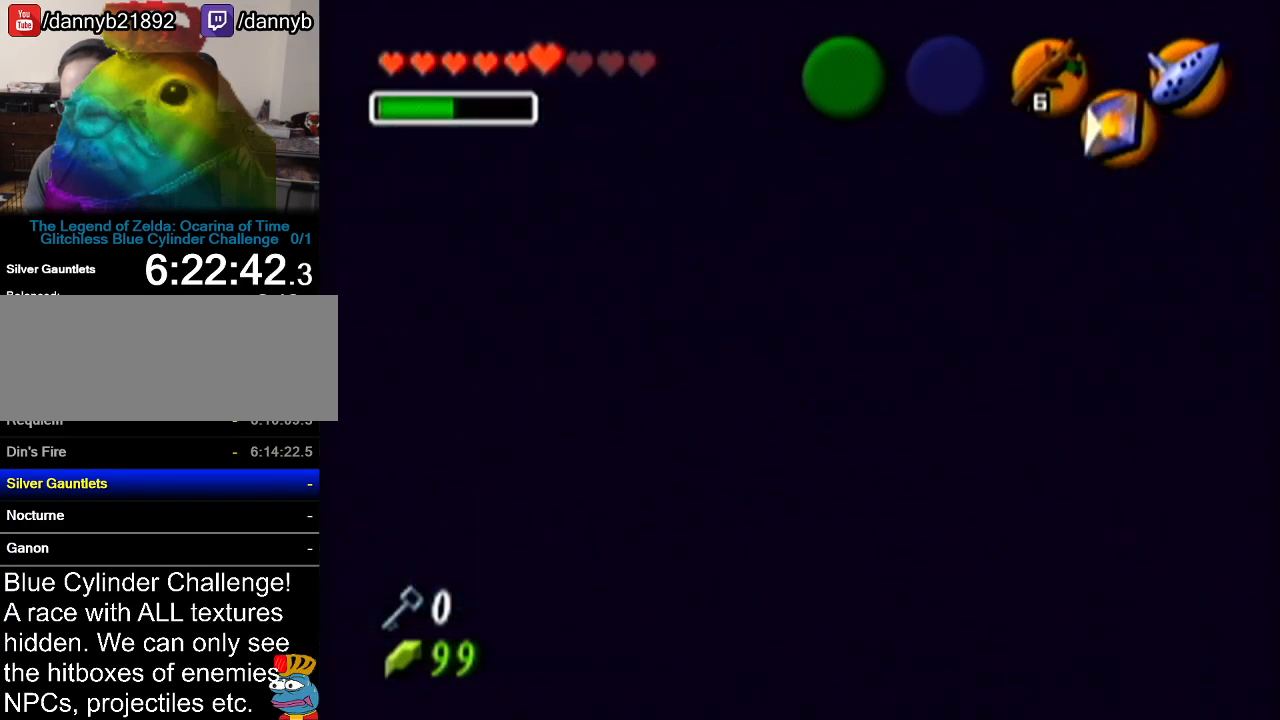
{"buttons": [], "left_stick": "center", "events": []}
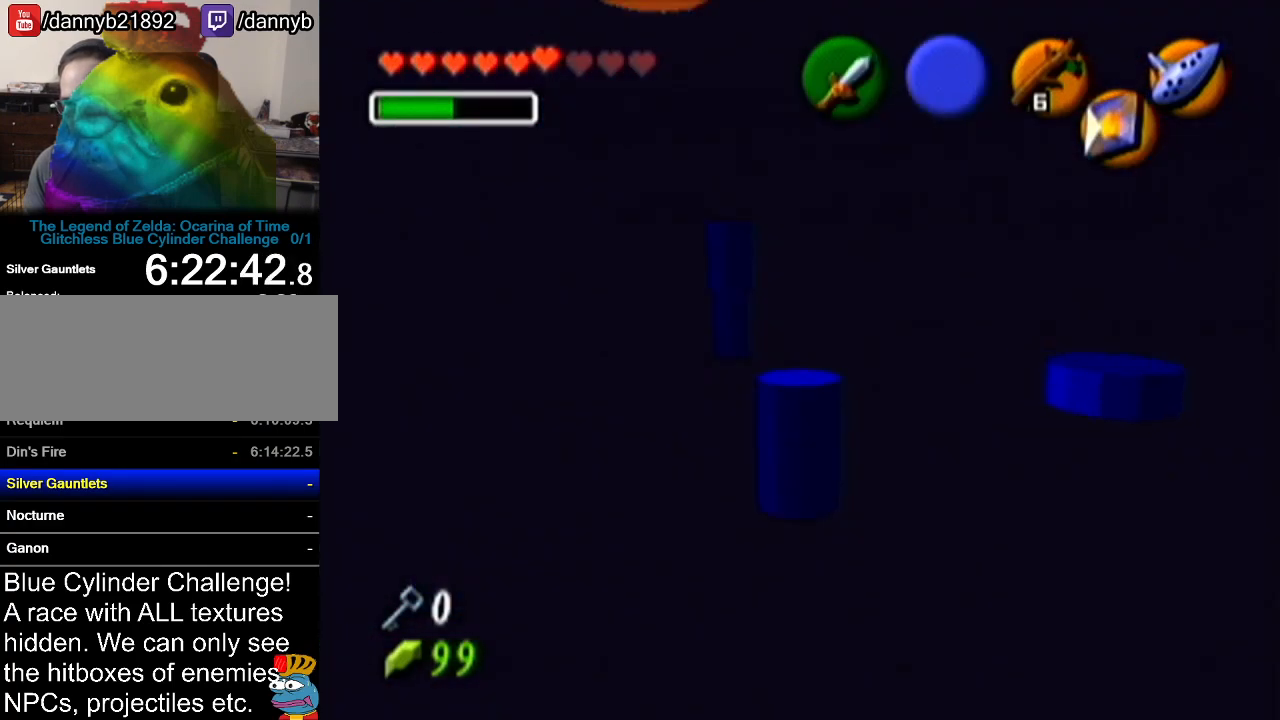
{"buttons": [], "left_stick": "center", "events": []}
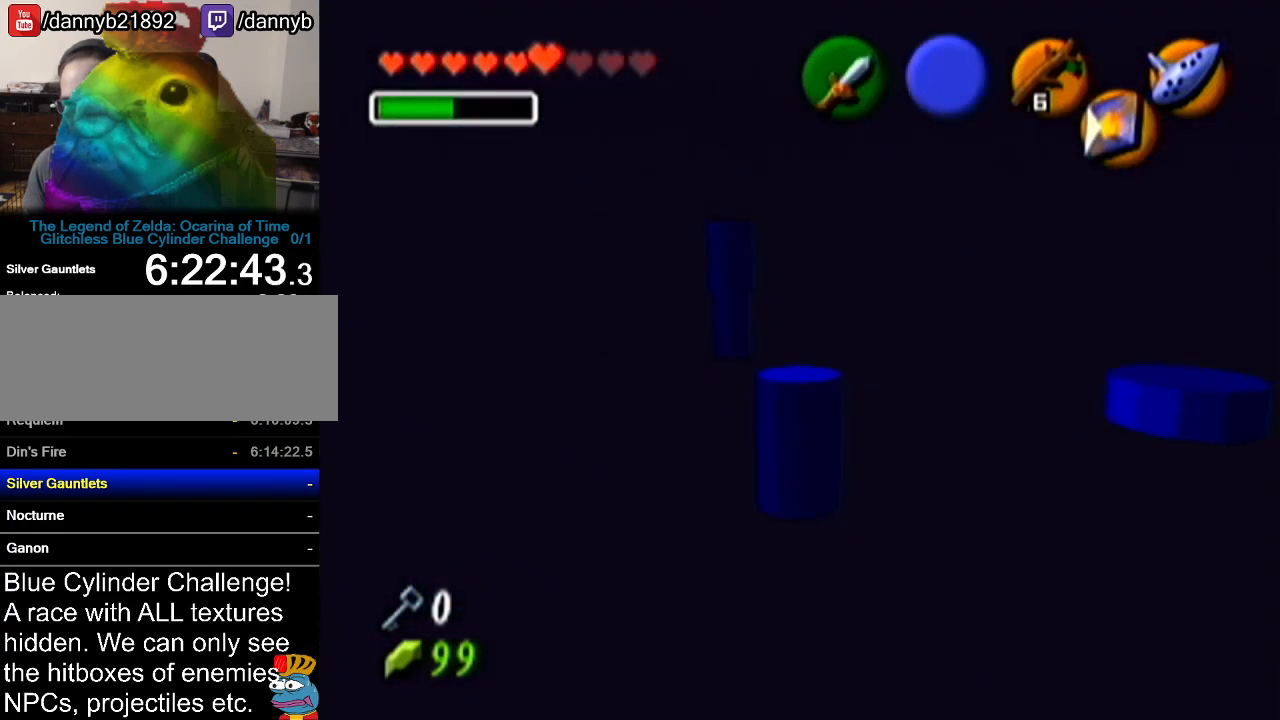
{"buttons": [], "left_stick": "center", "events": []}
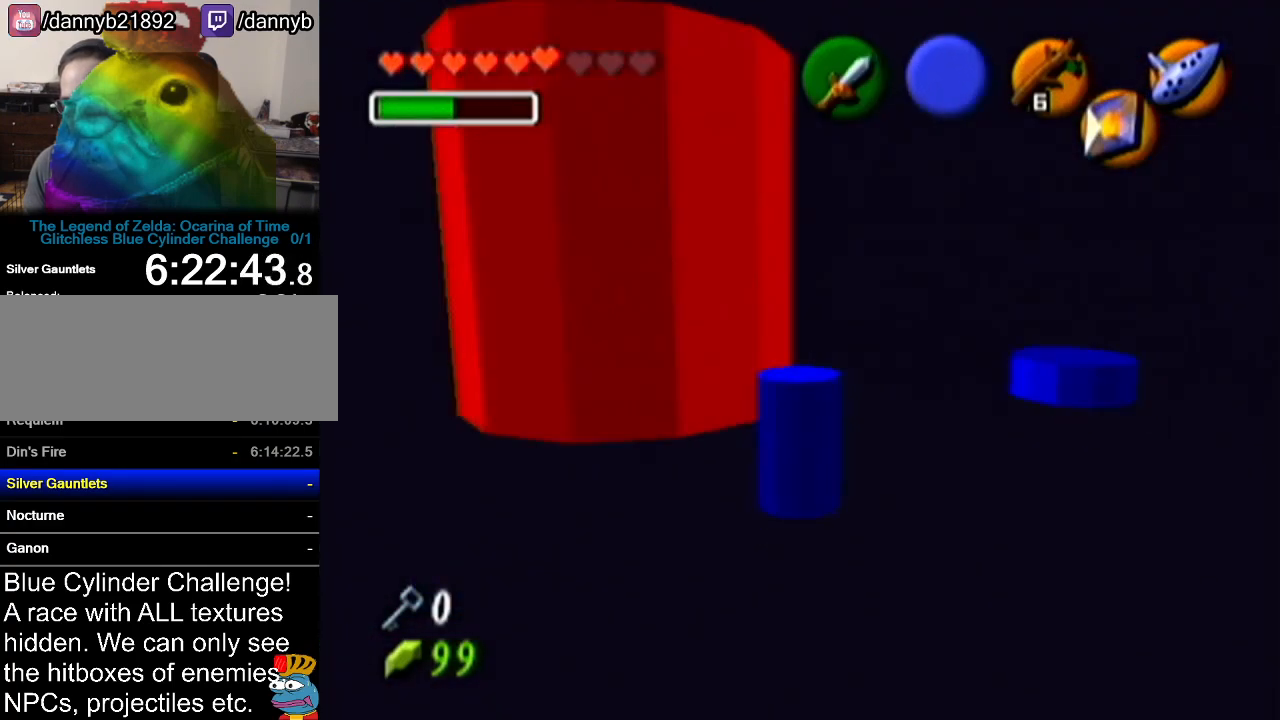
{"buttons": [], "left_stick": "center", "events": [[17, "left_stick", "up-left"], [300, "left_stick", "center"]]}
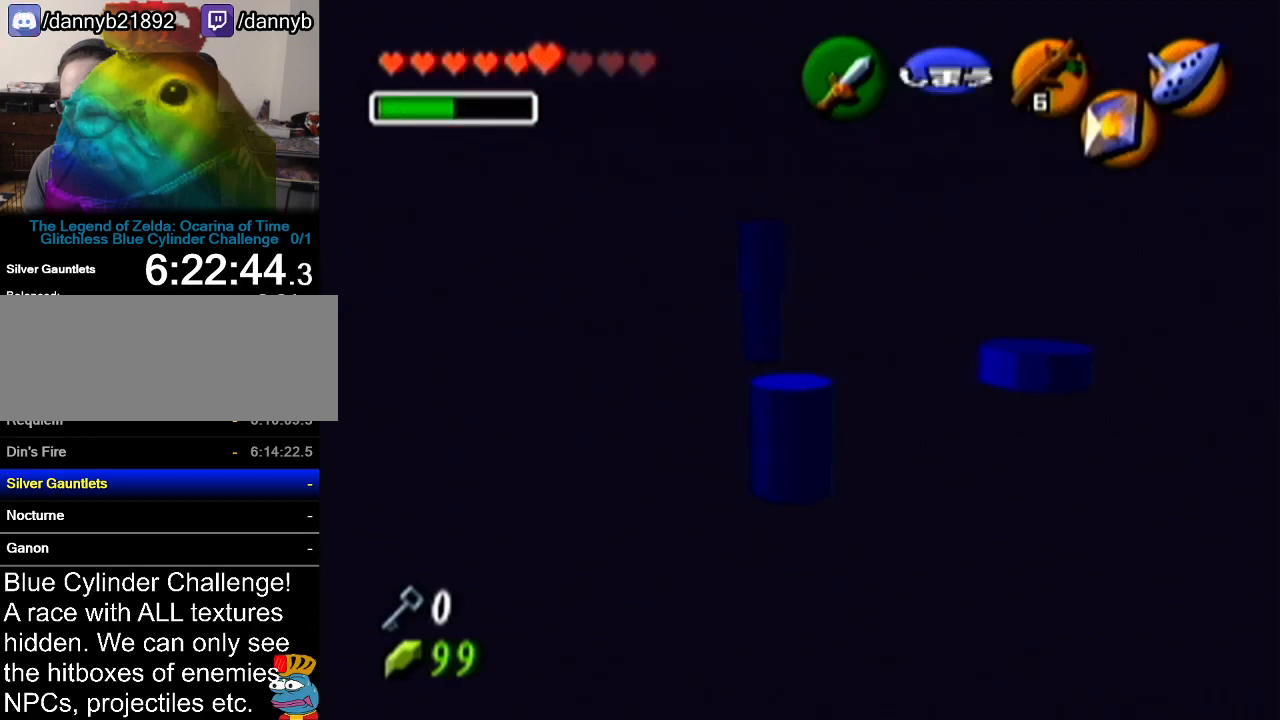
{"buttons": [], "left_stick": "center", "events": [[300, "left_stick", "up-left"], [483, "left_stick", "center"]]}
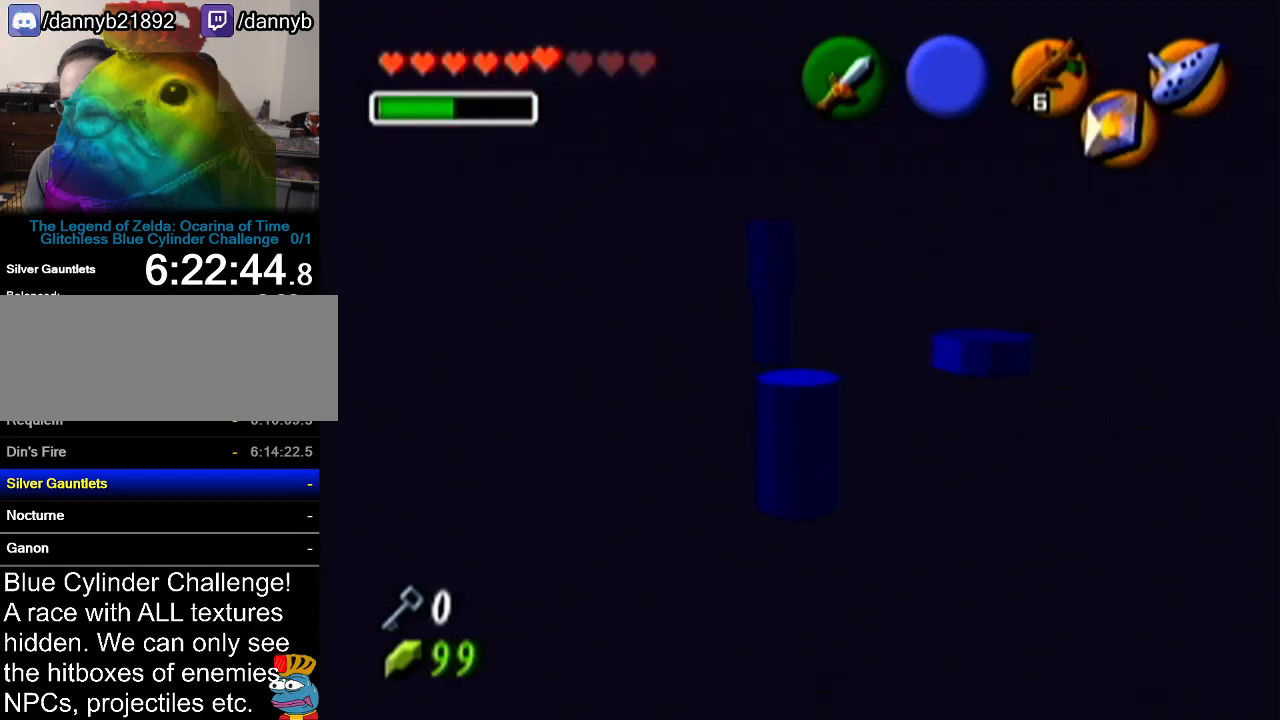
{"buttons": [], "left_stick": "center", "events": [[267, "left_stick", "up"], [300, "C_DOWN", "down"], [384, "C_DOWN", "up"], [384, "left_stick", "center"]]}
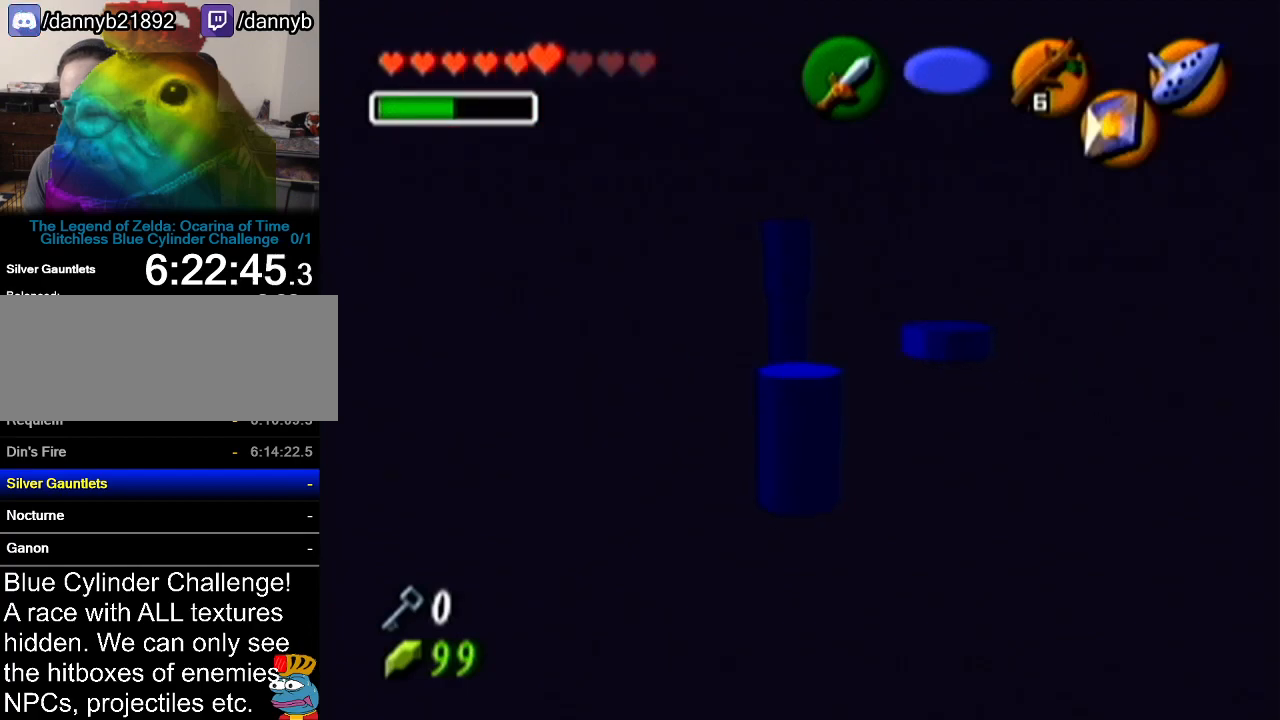
{"buttons": [], "left_stick": "center", "events": []}
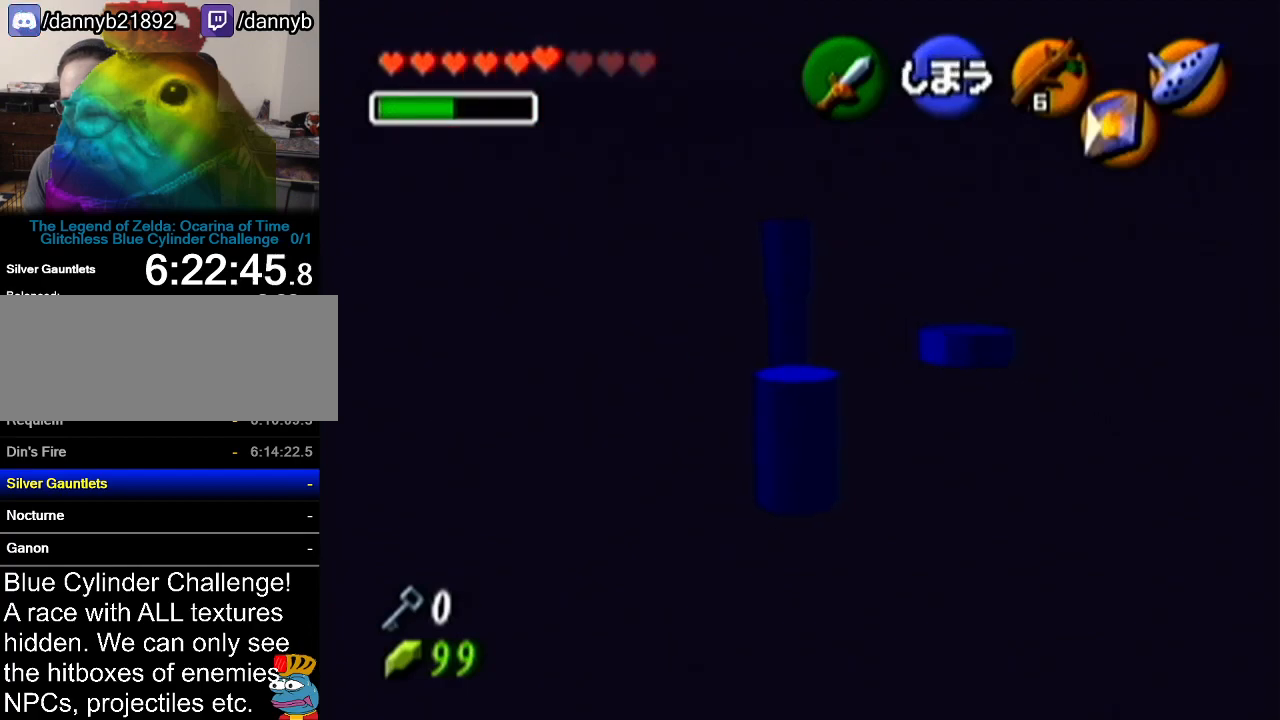
{"buttons": ["C_DOWN"], "left_stick": "center", "events": [[484, "C_DOWN", "down"]]}
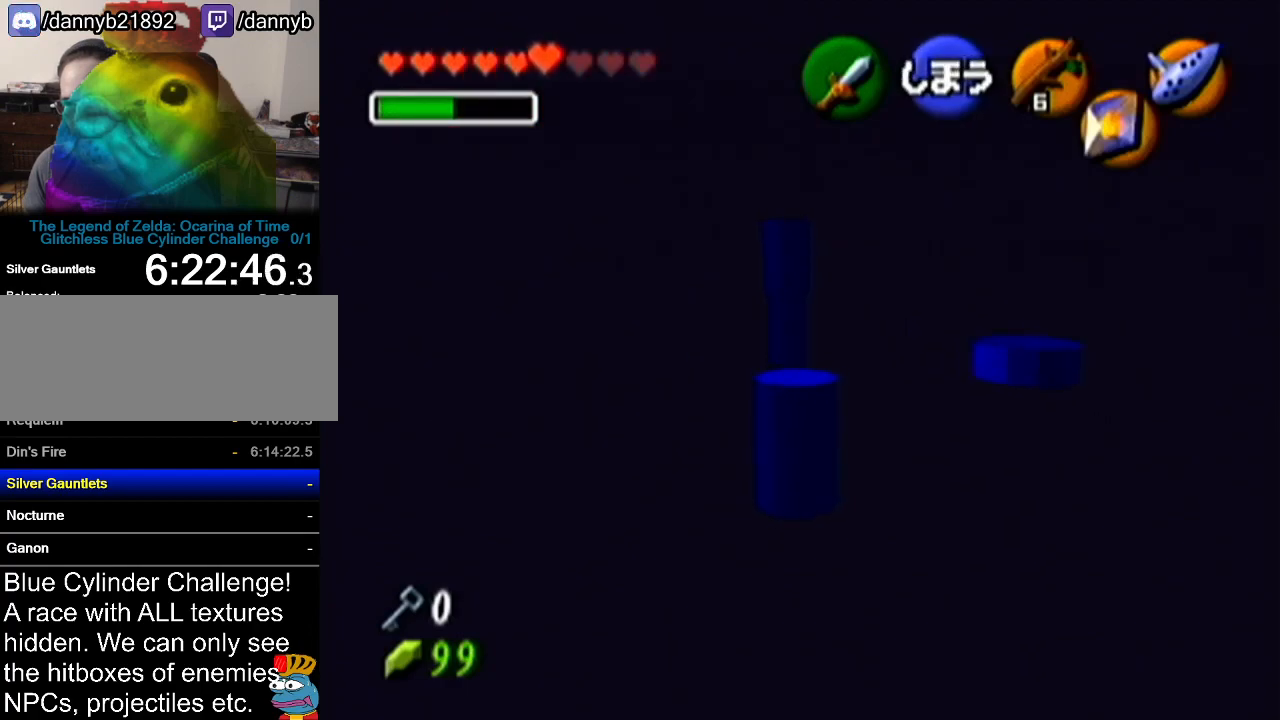
{"buttons": [], "left_stick": "center", "events": [[100, "C_DOWN", "up"]]}